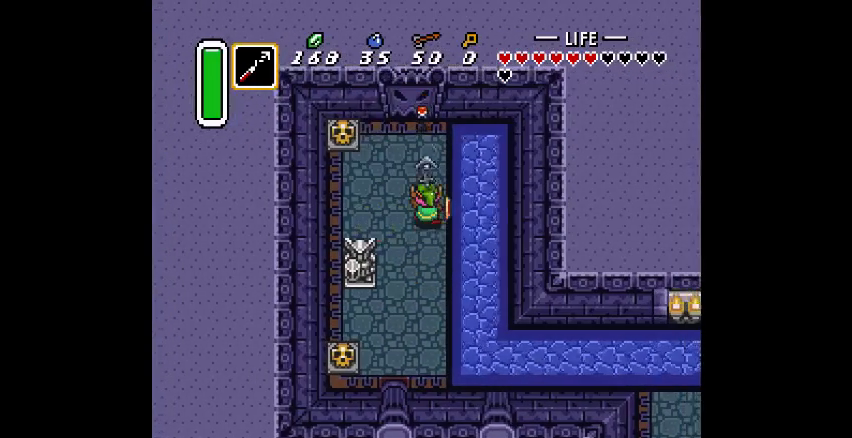
Gameplay with a controller (PlayStation layout); each line is a JSON object with the inputs held at the frame after it. "events" lists button and stick changes between this image and that frame as [ms after this image, input, new state], when the widget could be followed in between. Not read: CIRCLE DPAD_DOWN DPAD_LEFT DPAD_RIGHT DPAD_UP L3 R3.
{"buttons": [], "events": []}
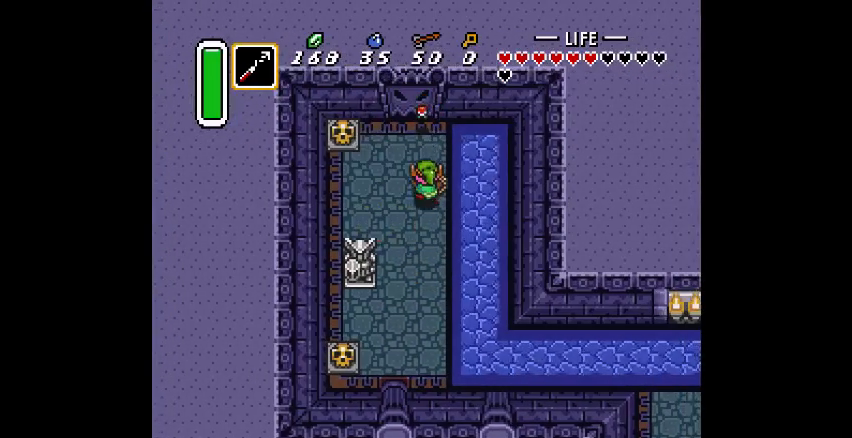
{"buttons": []}
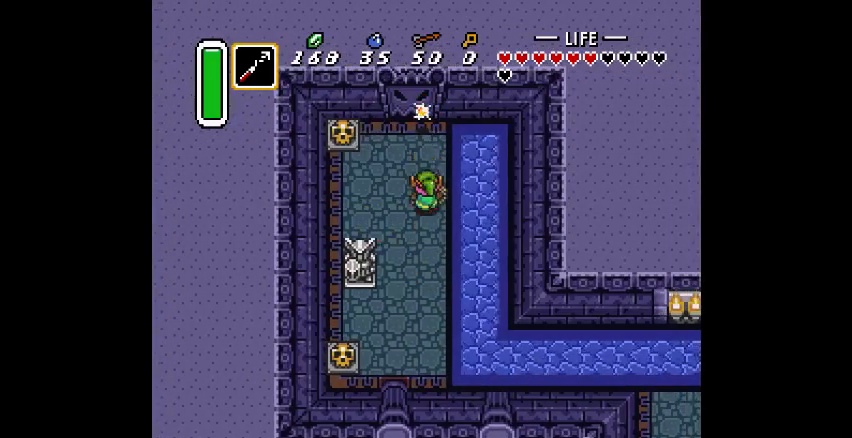
{"buttons": []}
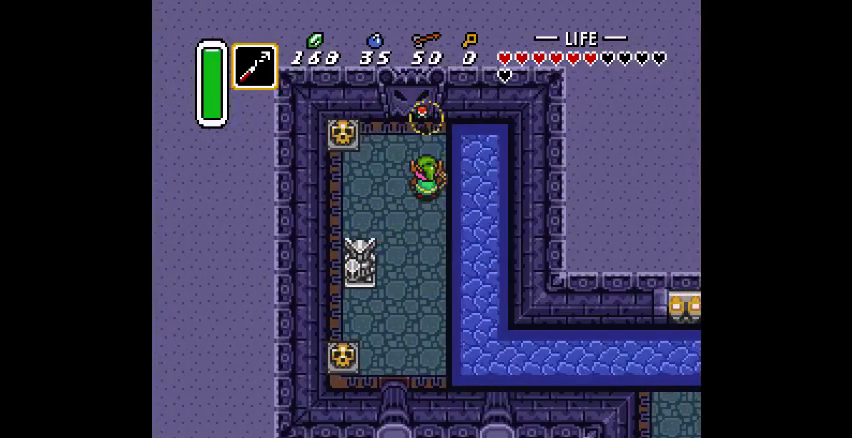
{"buttons": [], "events": []}
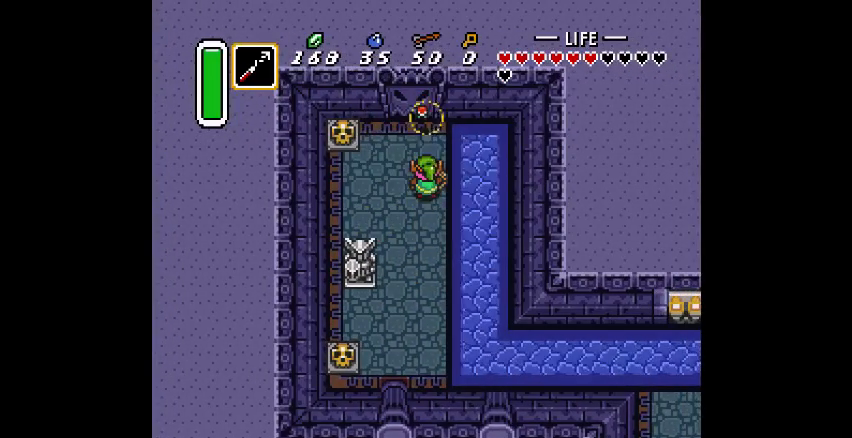
{"buttons": [], "events": []}
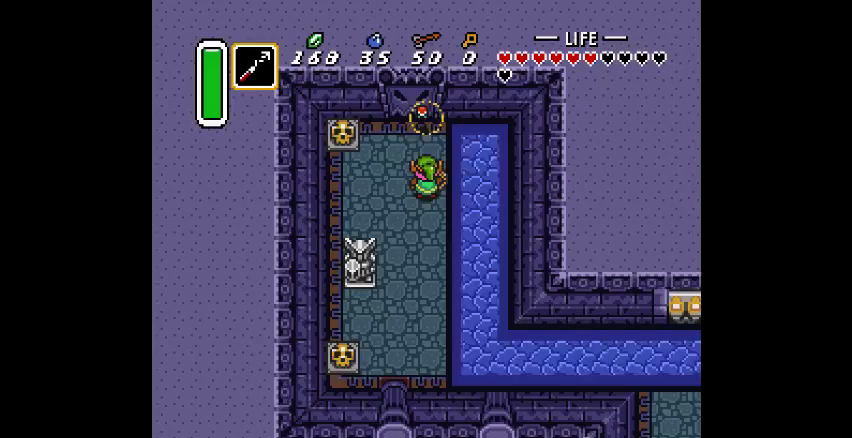
{"buttons": [], "events": [[267, "CROSS", "down"], [400, "CROSS", "up"]]}
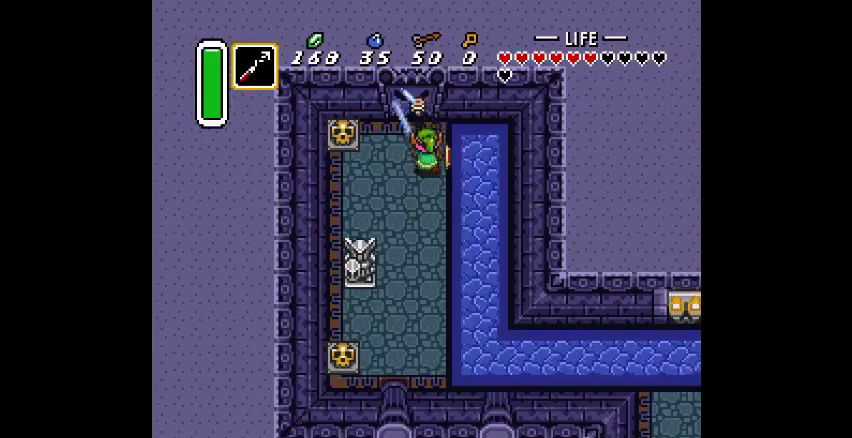
{"buttons": ["CROSS"], "events": [[467, "CROSS", "down"]]}
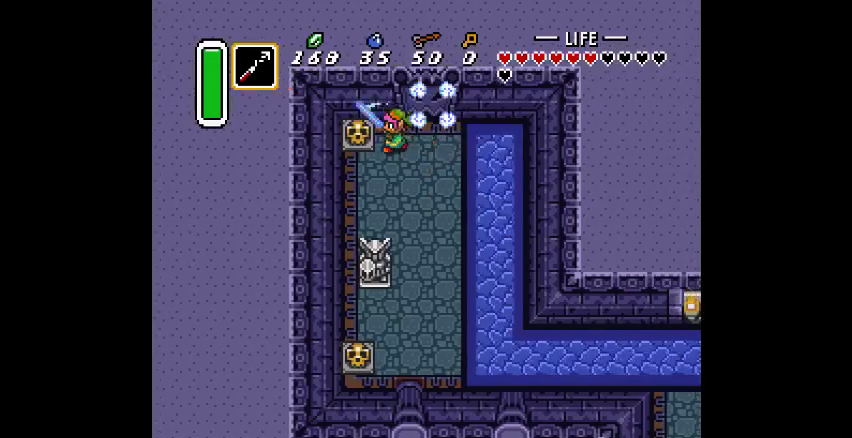
{"buttons": [], "events": [[67, "CROSS", "up"]]}